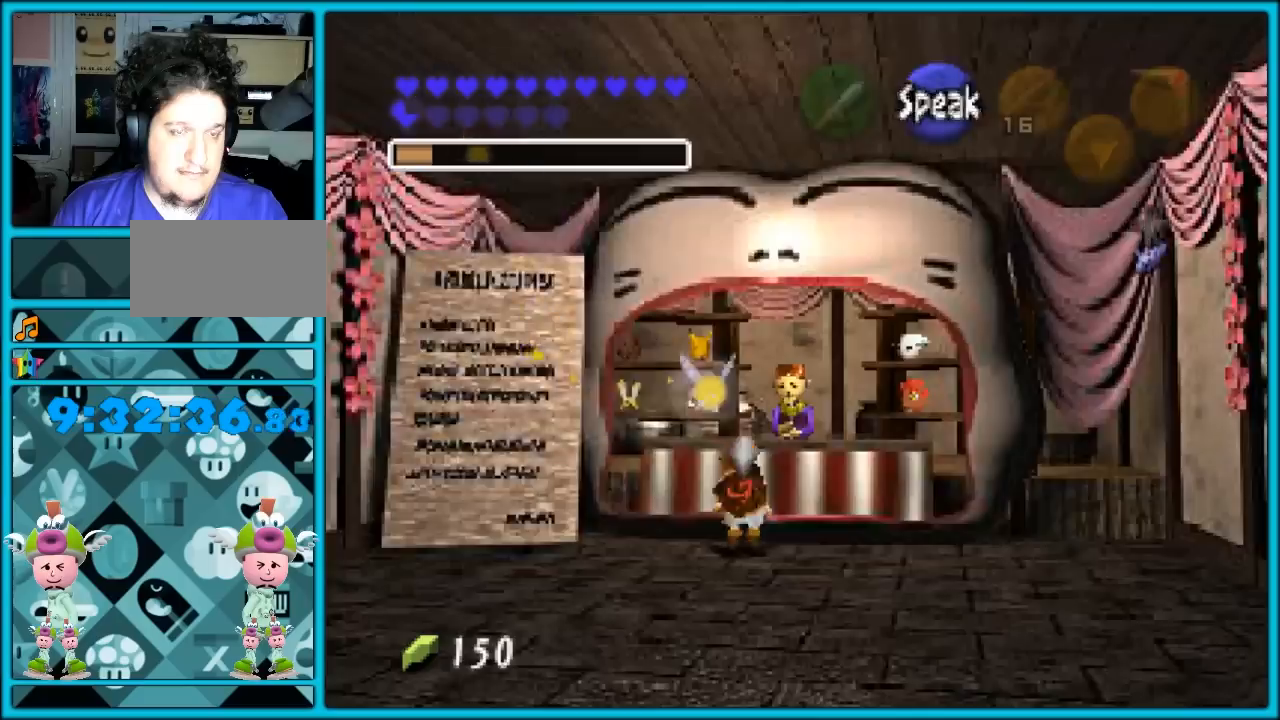
Gameplay with a controller (Nintendo layout); each line is a JSON object with the inputs held at the frame after it. "events" lists button and stick changes between this image and that frame as [ms after this image, input, new state], when the widget could be followed in between. Not read: L1 L3 R3.
{"buttons": [], "left_stick": "center", "events": [[67, "A", "up"], [133, "A", "down"], [217, "A", "up"]]}
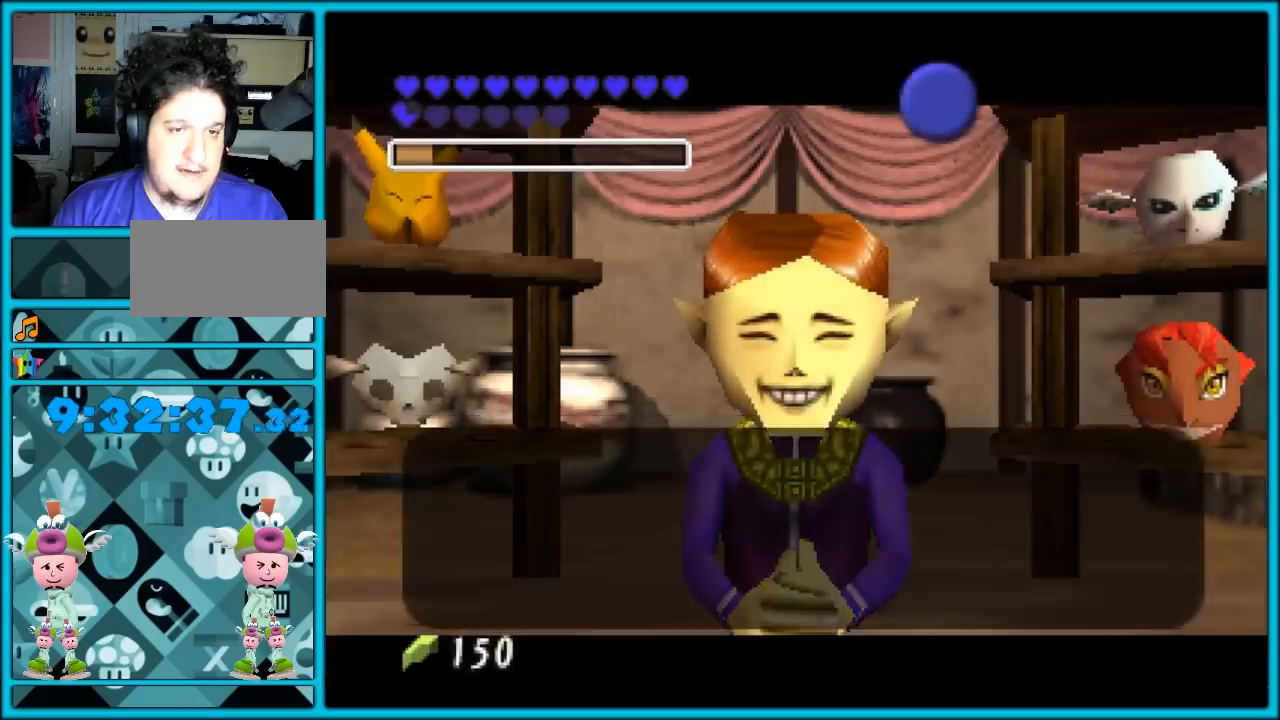
{"buttons": [], "left_stick": "right", "events": [[167, "A", "down"], [250, "A", "up"], [250, "left_stick", "right"]]}
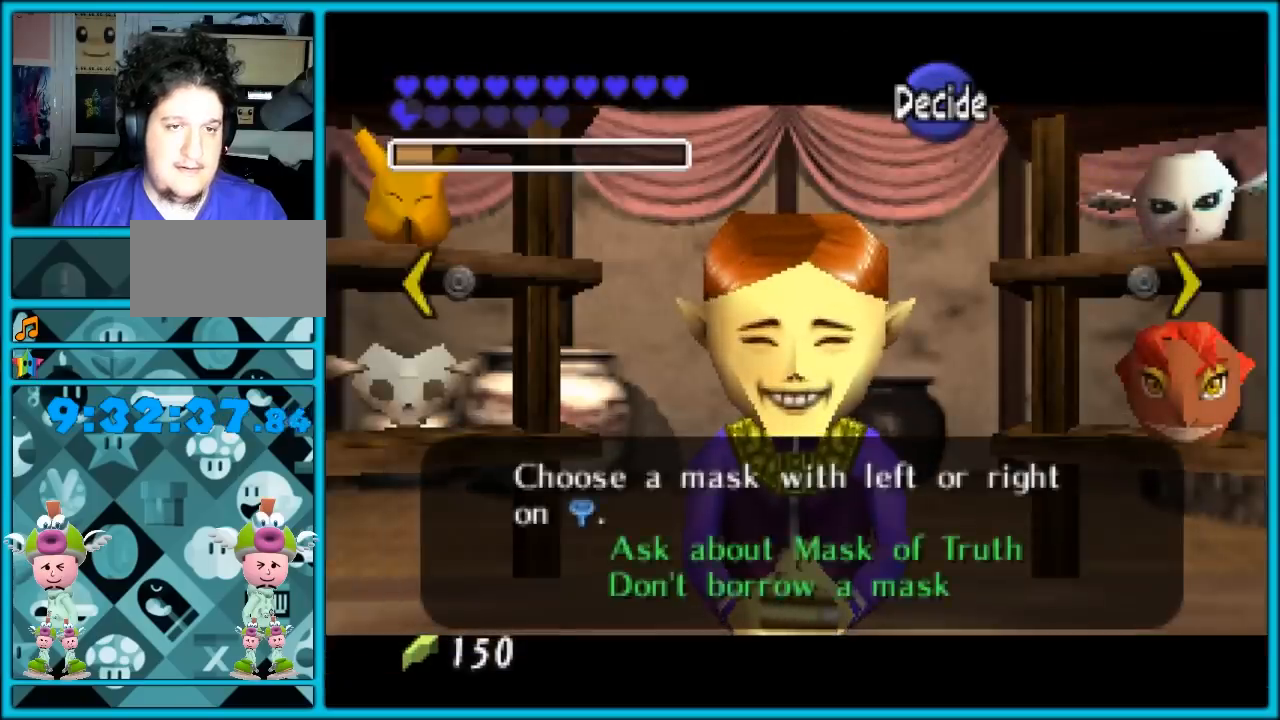
{"buttons": [], "left_stick": "center", "events": [[167, "left_stick", "center"]]}
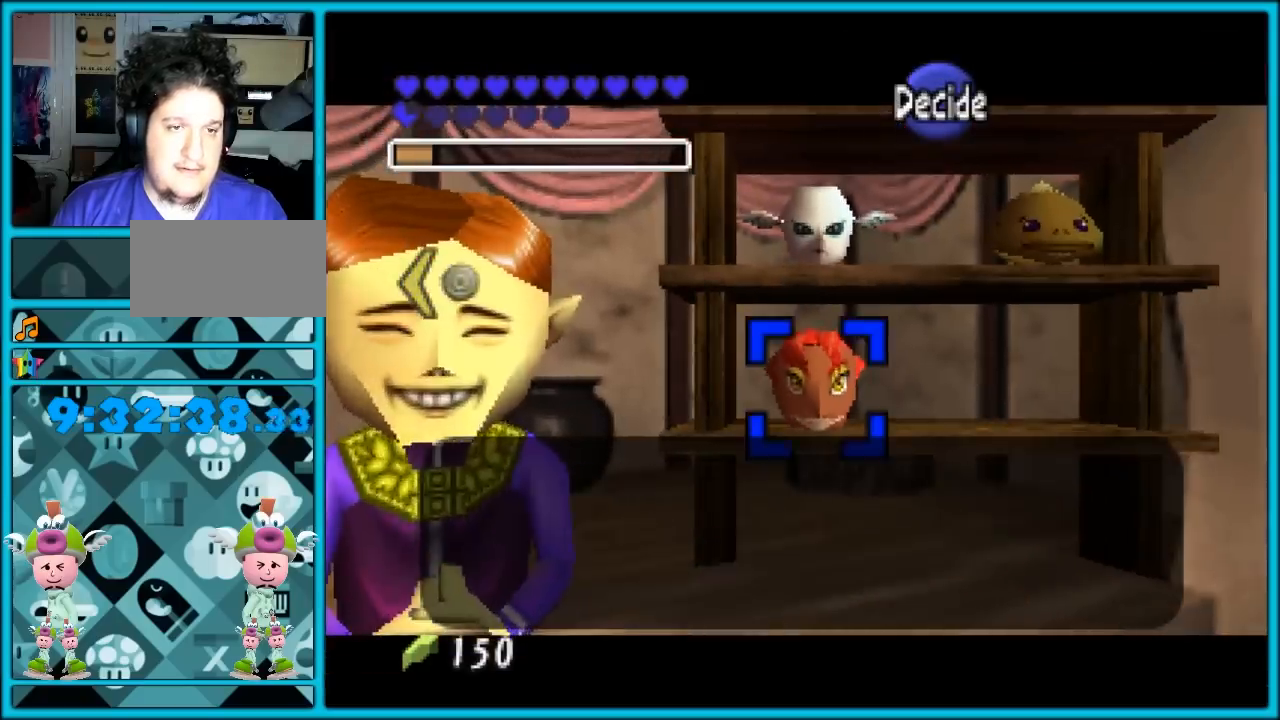
{"buttons": ["B"], "left_stick": "center", "events": [[400, "B", "down"]]}
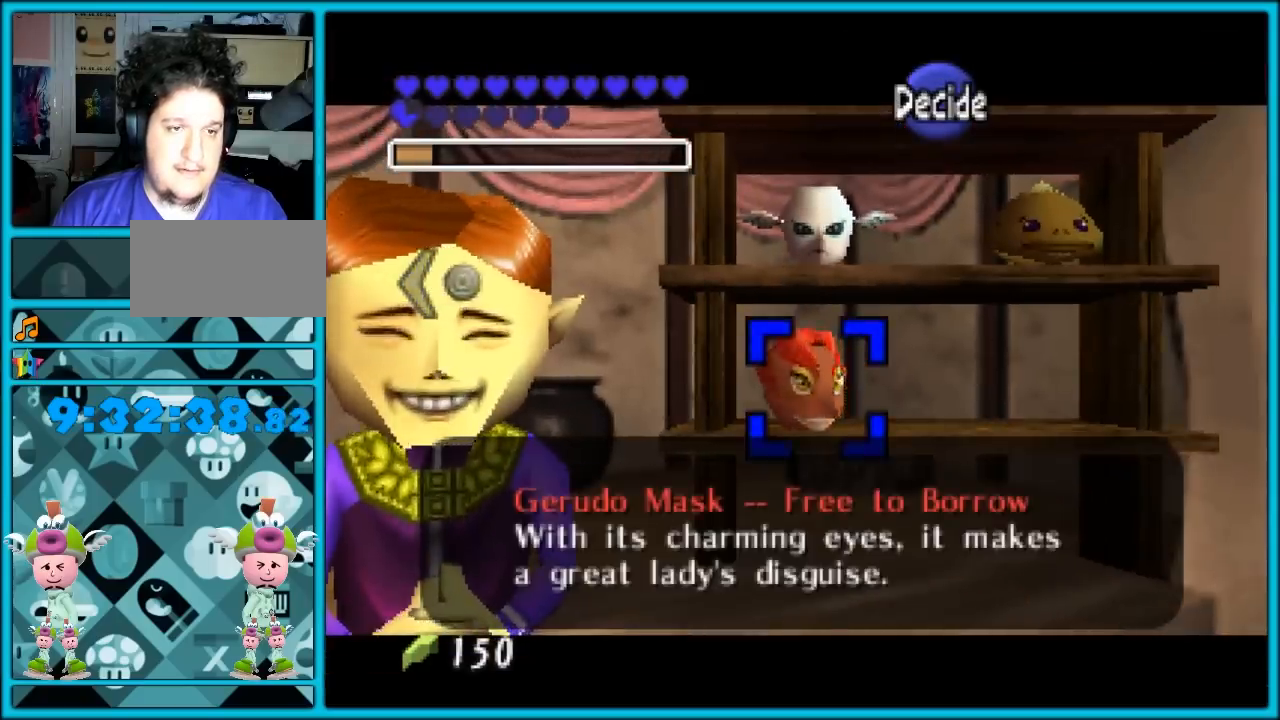
{"buttons": [], "left_stick": "down", "events": [[17, "B", "up"], [233, "left_stick", "down"]]}
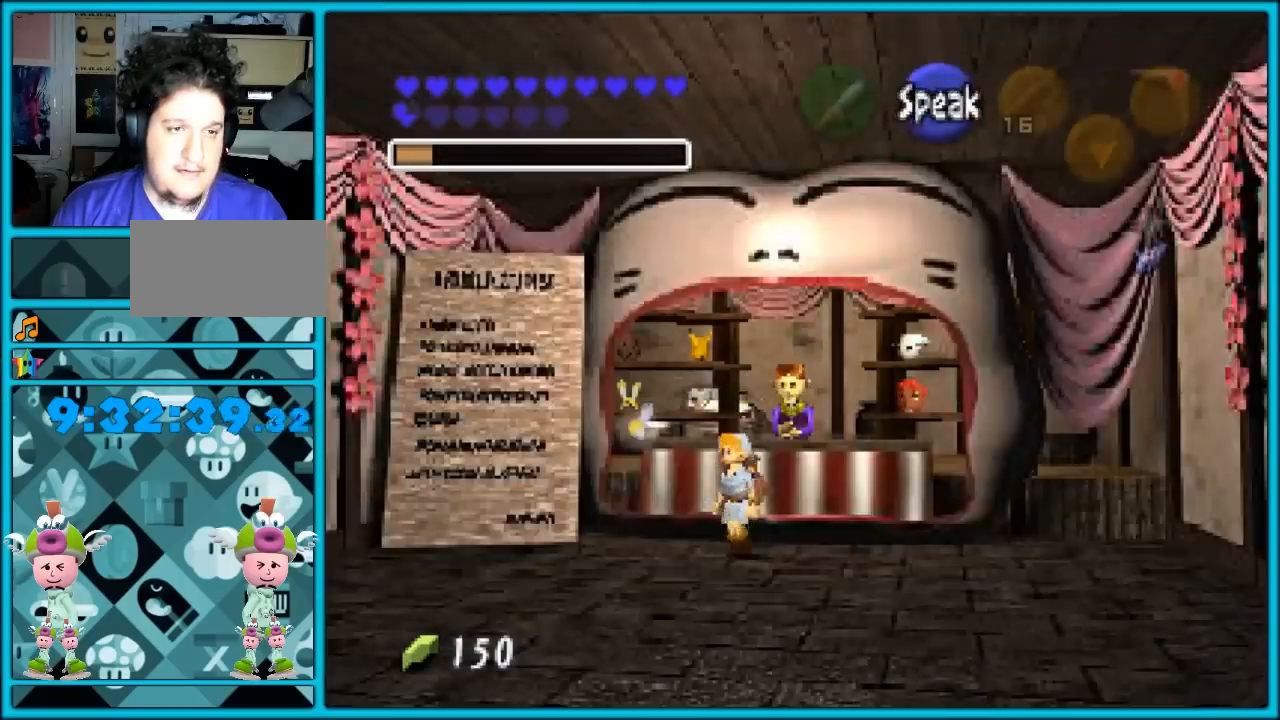
{"buttons": [], "left_stick": "down", "events": []}
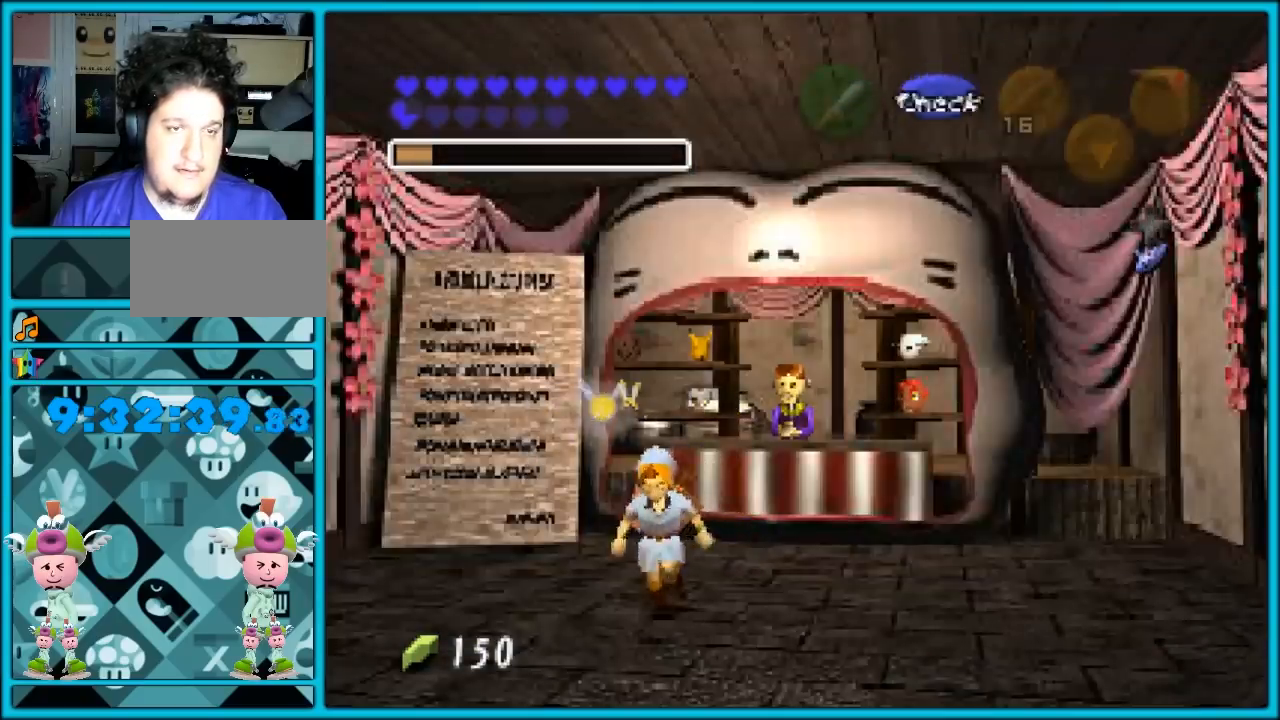
{"buttons": [], "left_stick": "down", "events": [[50, "A", "down"], [233, "A", "up"], [300, "A", "down"], [400, "A", "up"]]}
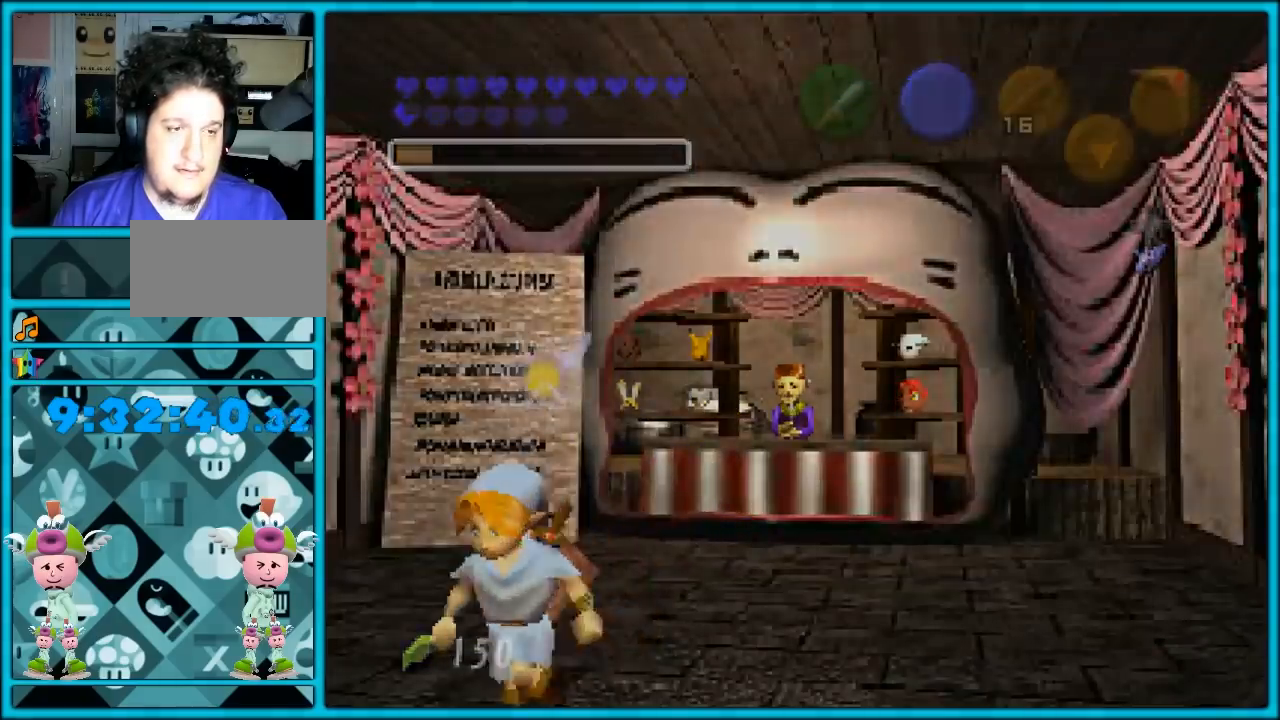
{"buttons": [], "left_stick": "center", "events": [[283, "left_stick", "center"]]}
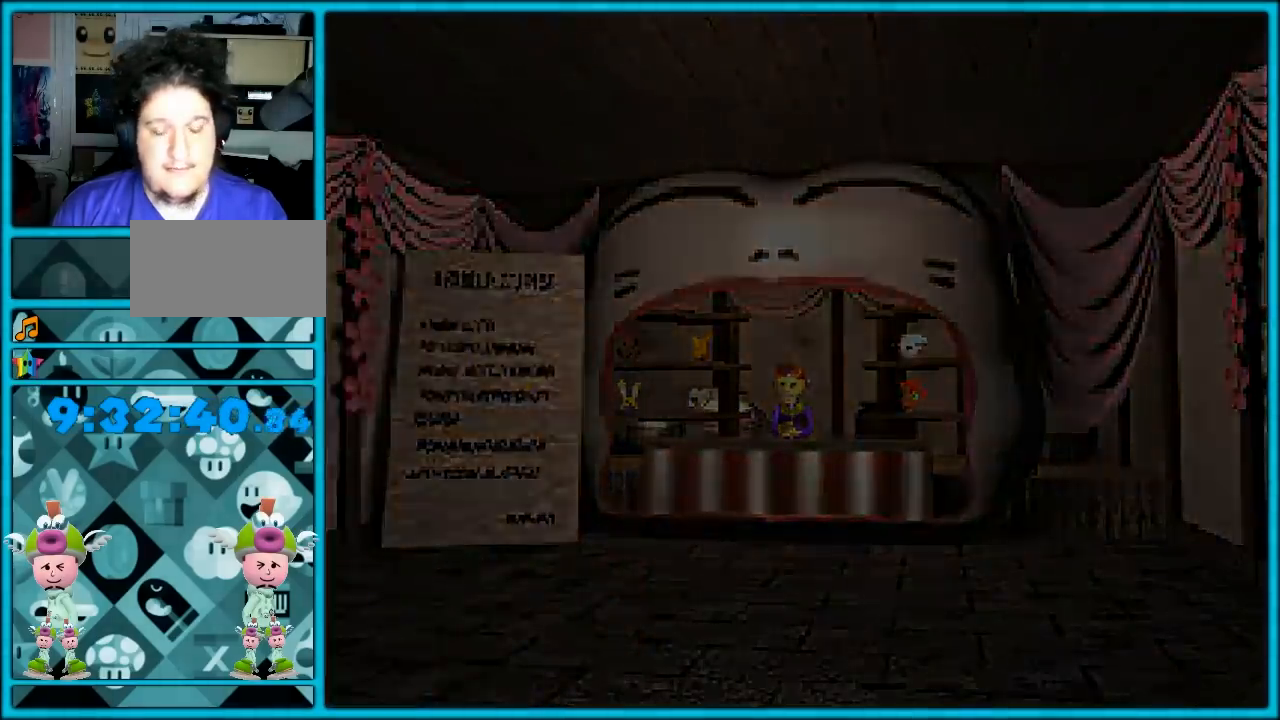
{"buttons": [], "left_stick": "center", "events": []}
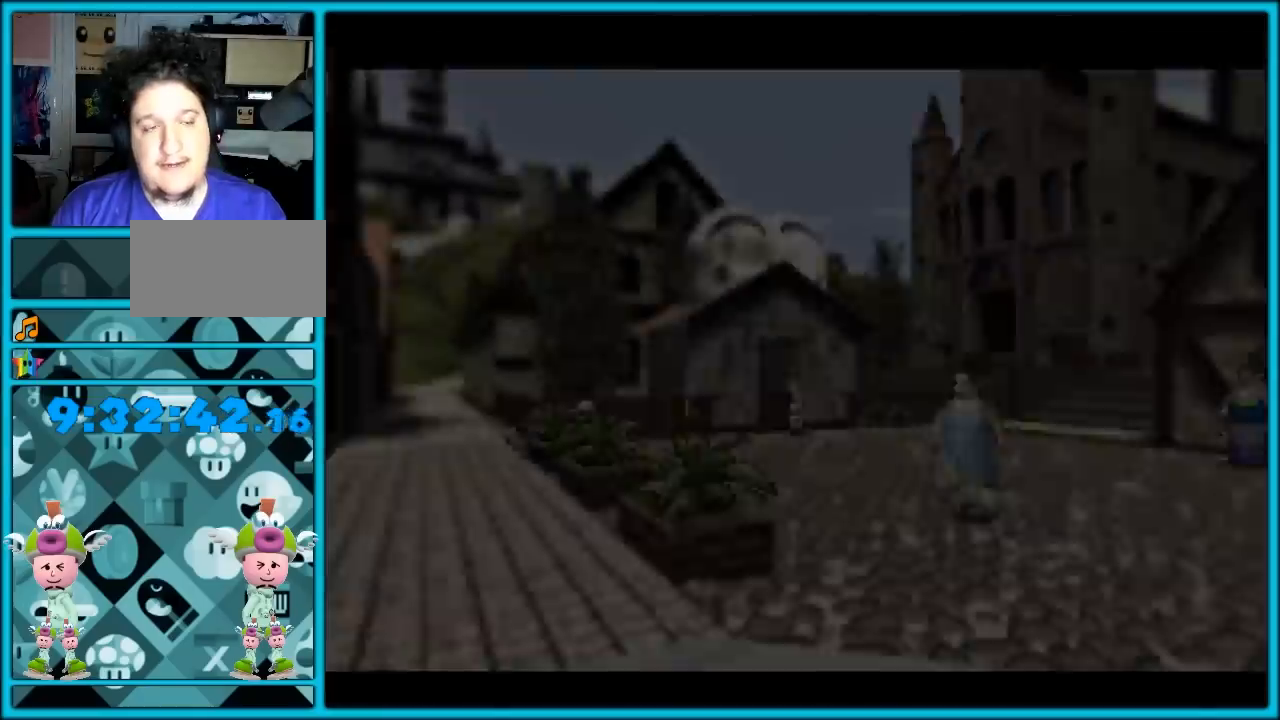
{"buttons": [], "left_stick": "center", "events": []}
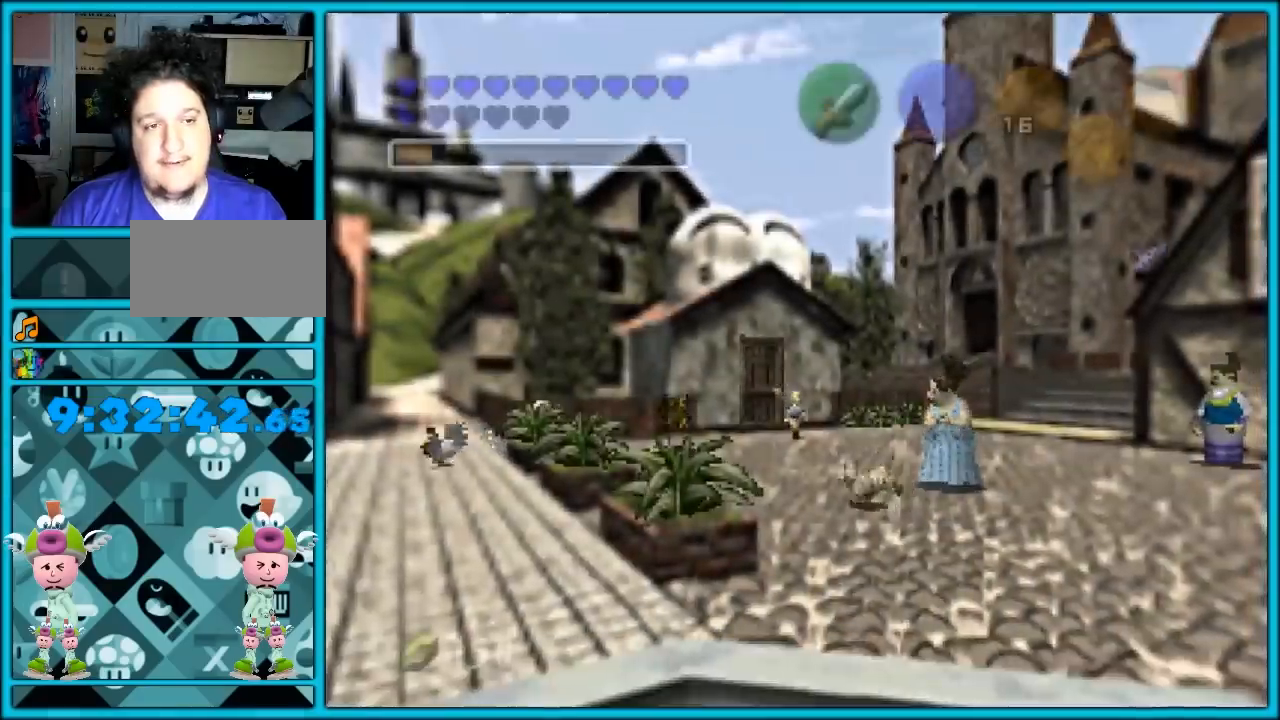
{"buttons": [], "left_stick": "center", "events": []}
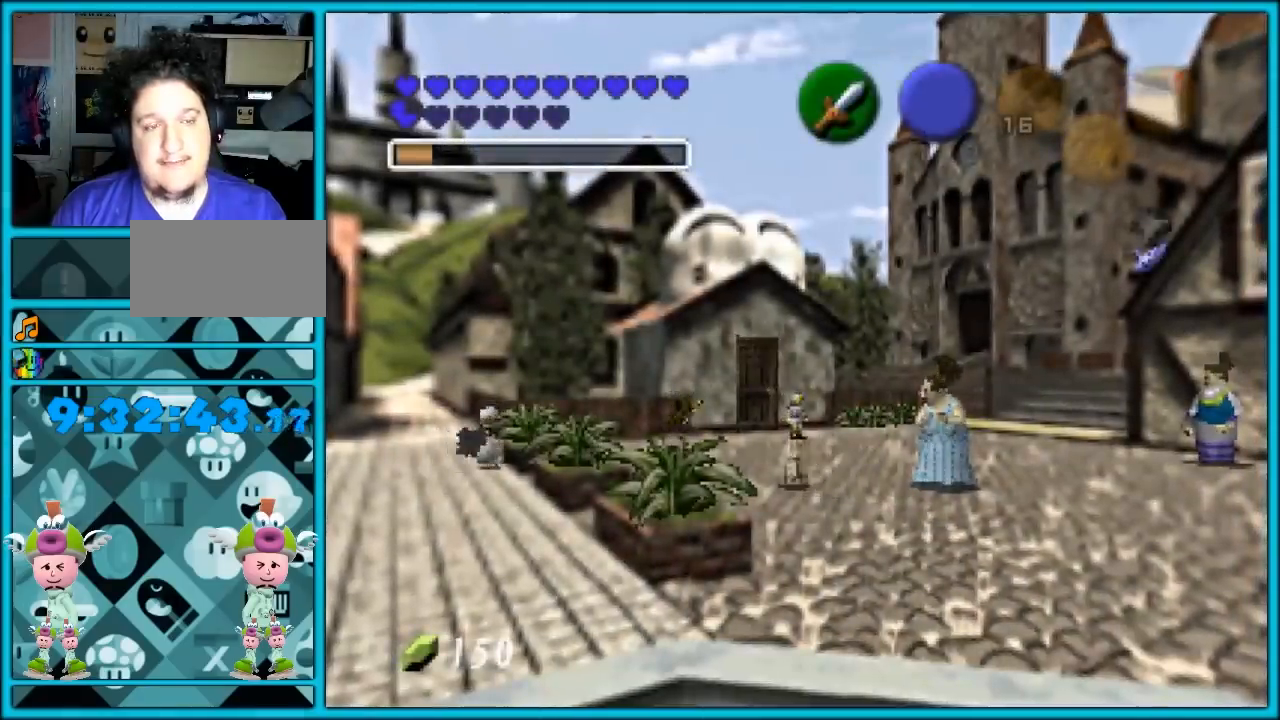
{"buttons": [], "left_stick": "center", "events": []}